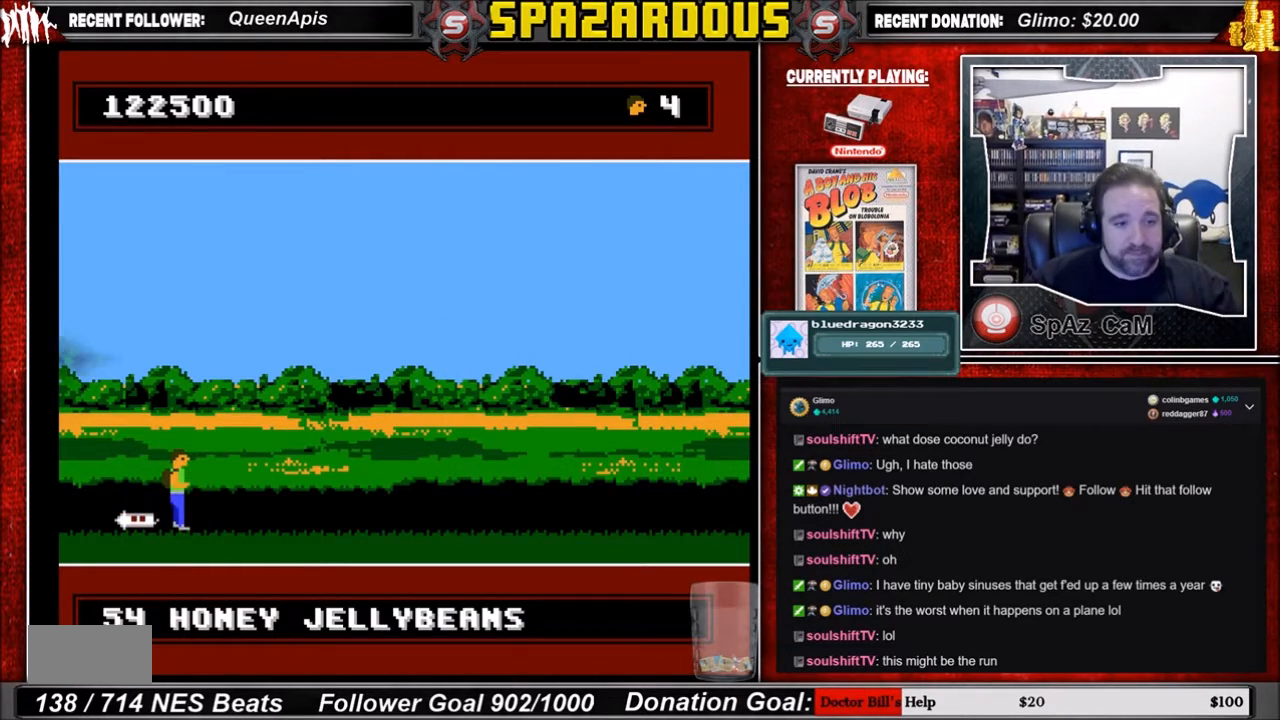
Gameplay with a controller (Nintendo layout); each line is a JSON object with the inputs held at the frame after it. "events" lists button and stick changes between this image and that frame as [ms after this image, input, new state], when the widget could be followed in between. Not read: L3 R3.
{"buttons": [], "events": [[67, "B", "down"], [200, "B", "up"]]}
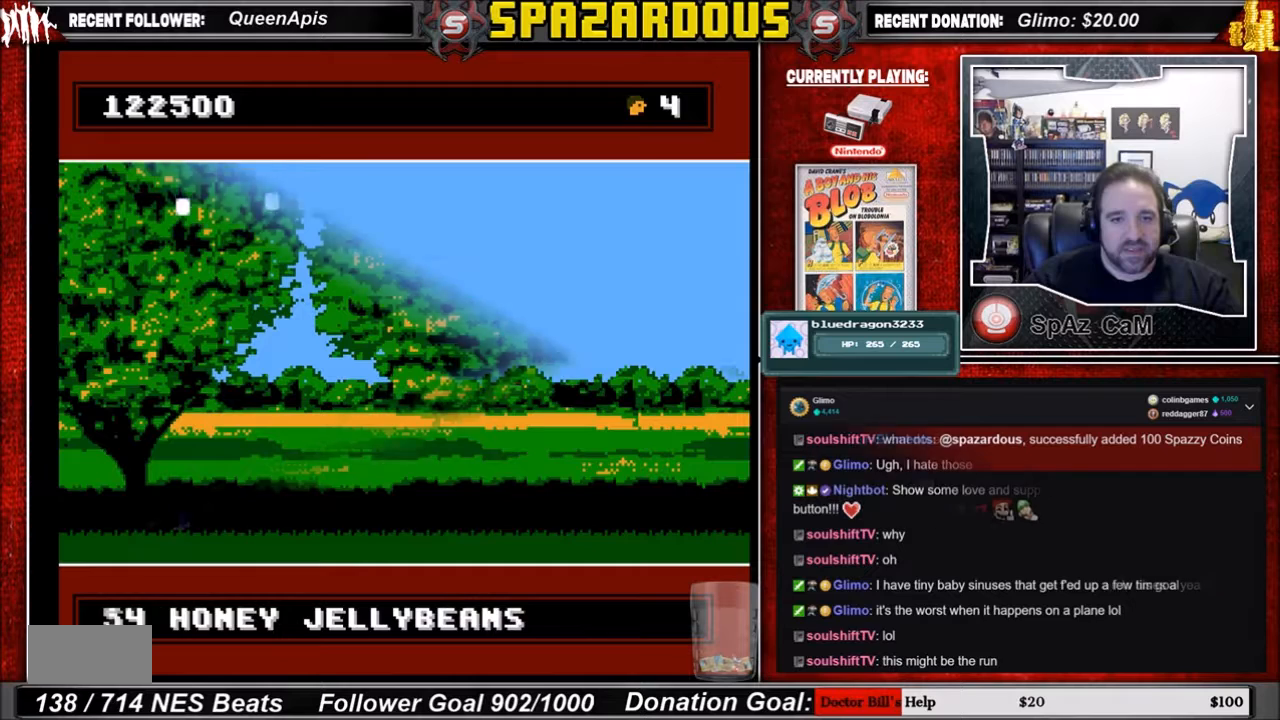
{"buttons": [], "events": []}
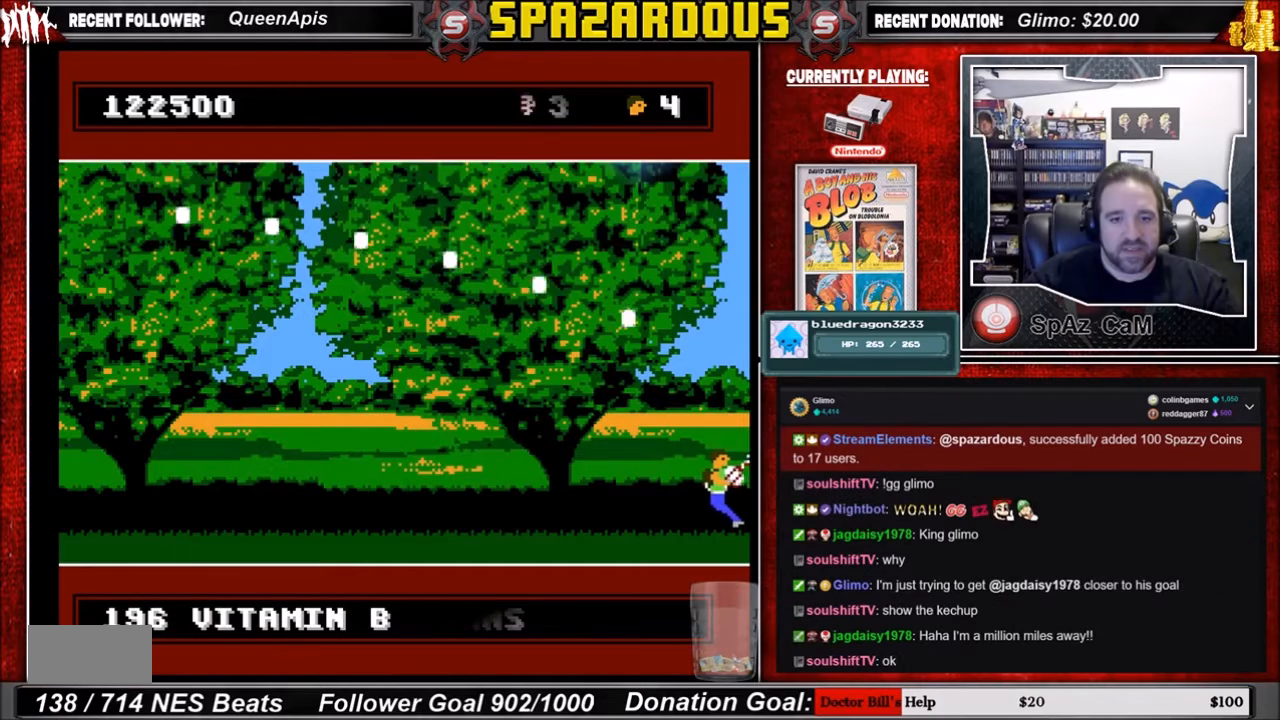
{"buttons": [], "events": []}
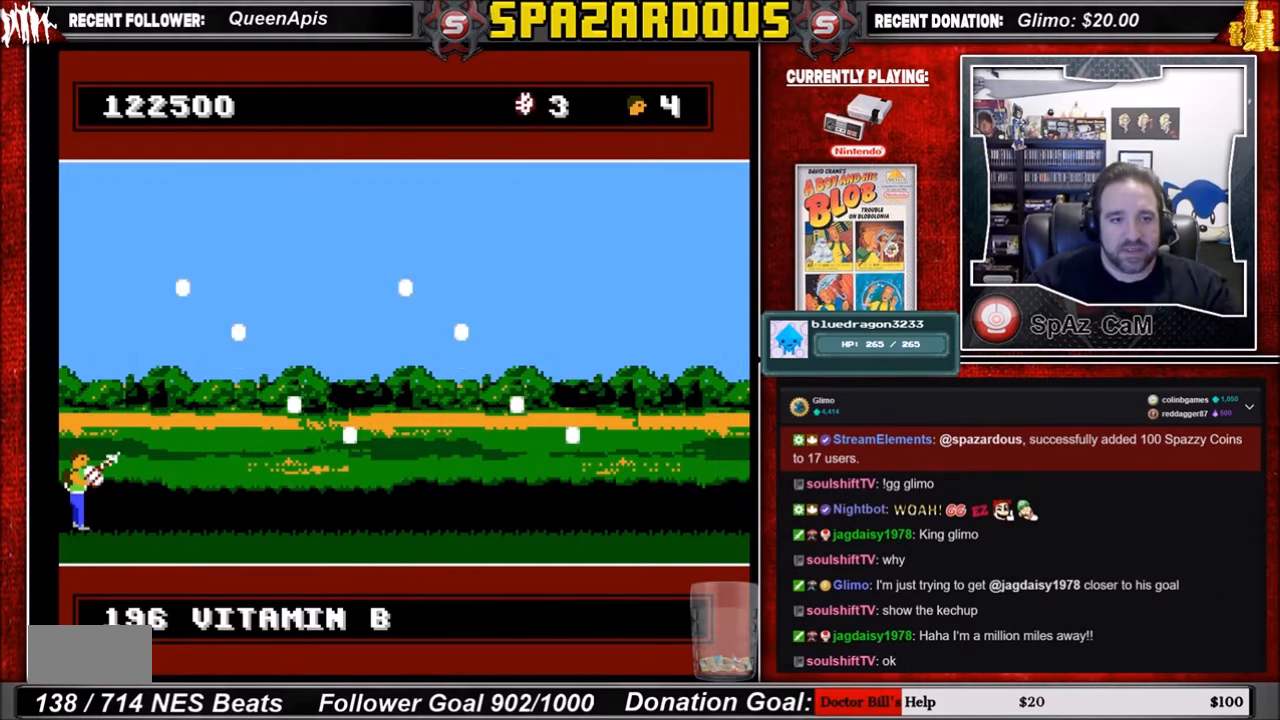
{"buttons": [], "events": []}
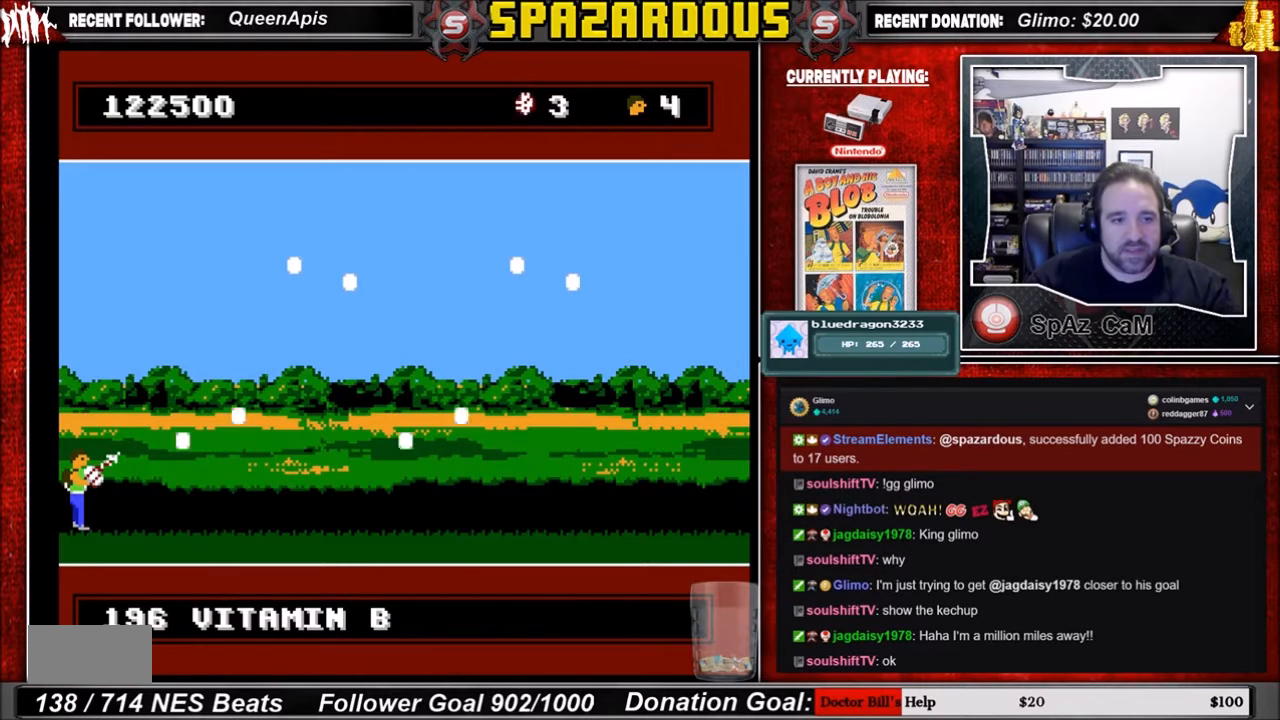
{"buttons": ["DPAD_RIGHT"], "events": [[33, "DPAD_RIGHT", "down"], [100, "DPAD_RIGHT", "up"], [434, "DPAD_RIGHT", "down"]]}
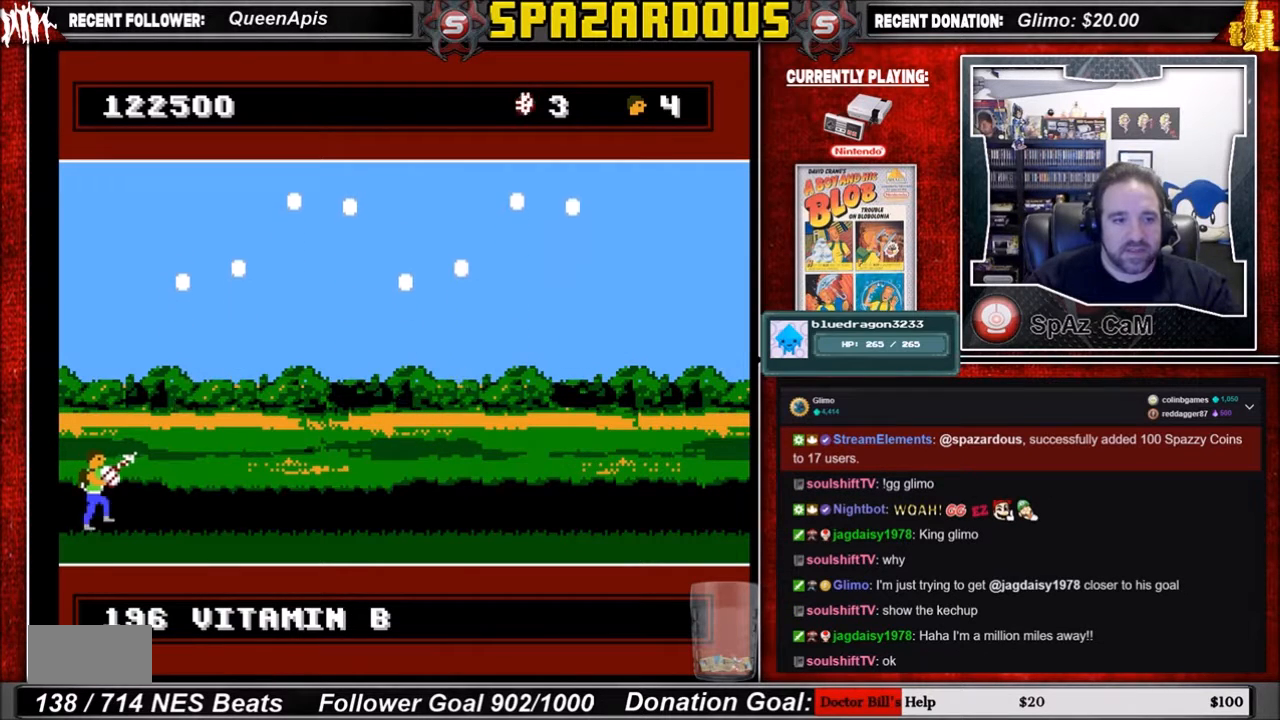
{"buttons": [], "events": [[34, "DPAD_RIGHT", "up"]]}
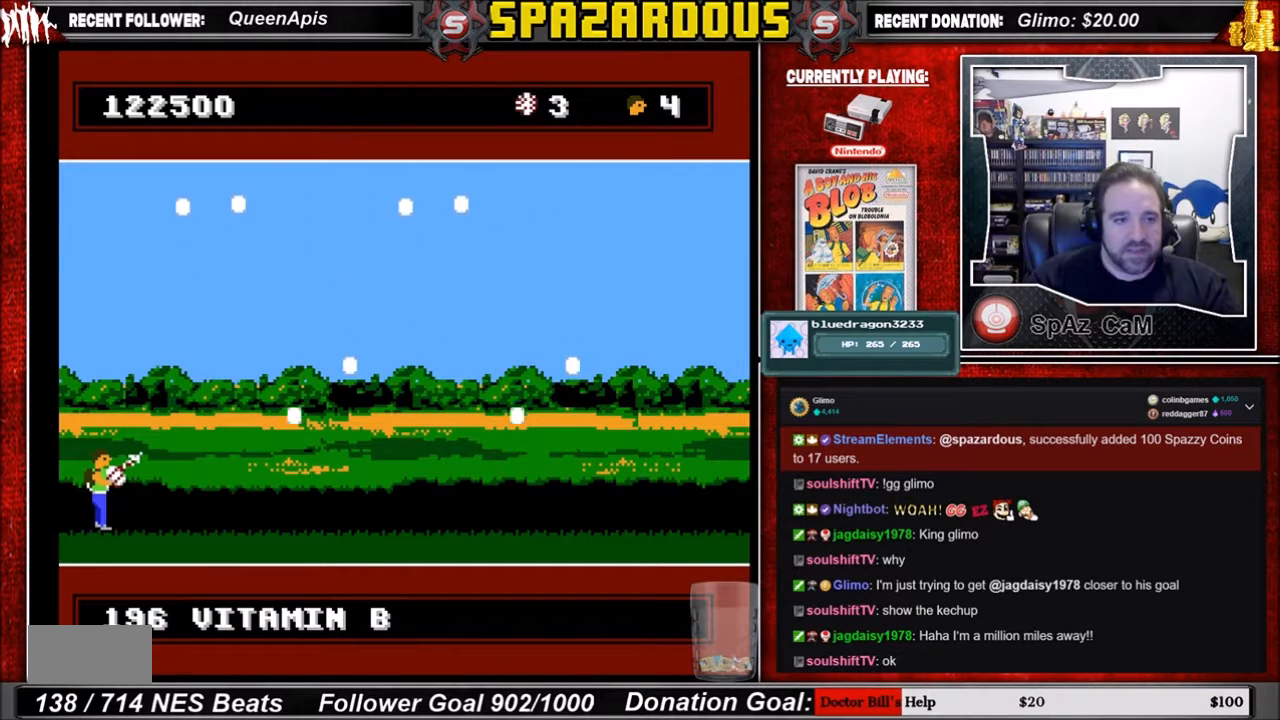
{"buttons": [], "events": []}
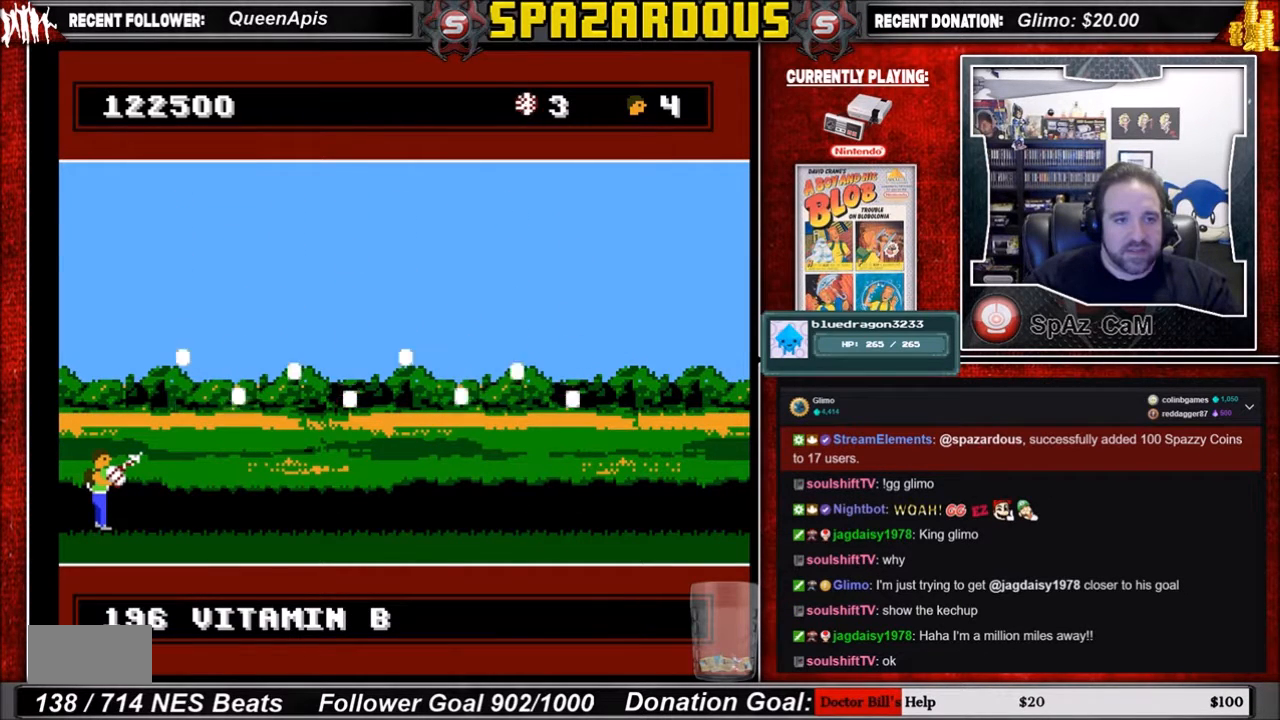
{"buttons": [], "events": [[267, "DPAD_RIGHT", "down"], [401, "DPAD_RIGHT", "up"]]}
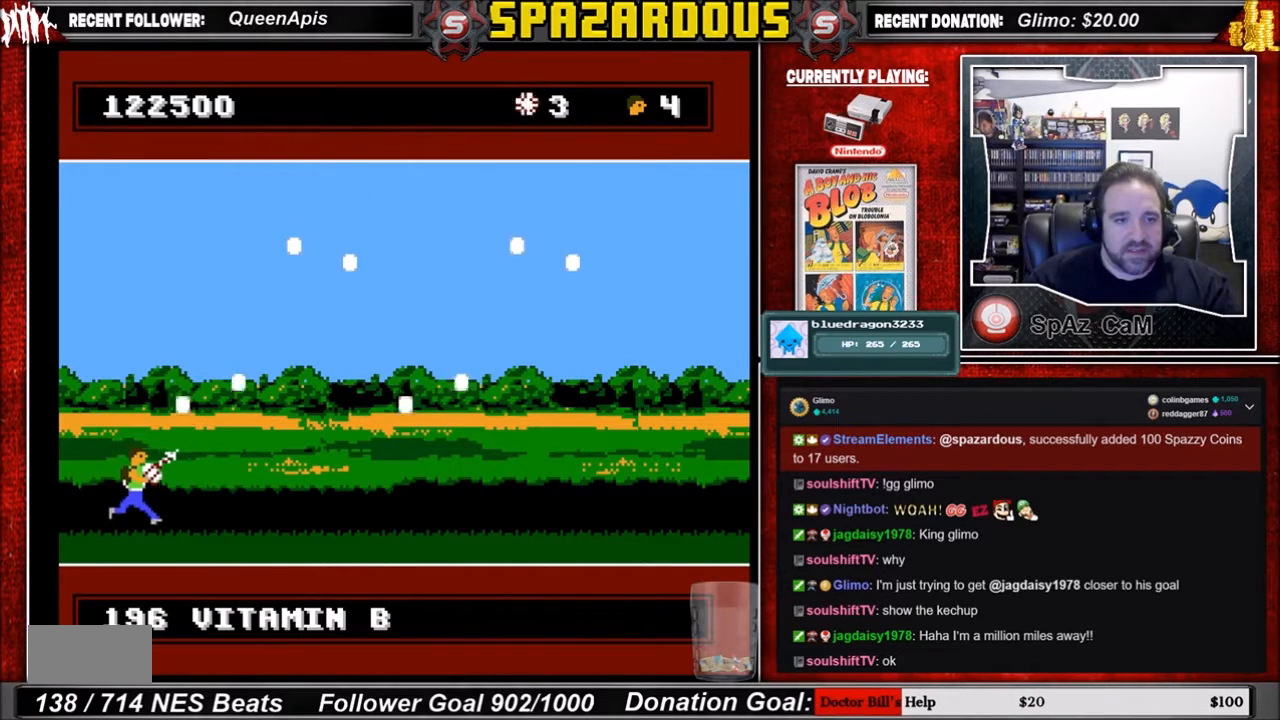
{"buttons": [], "events": []}
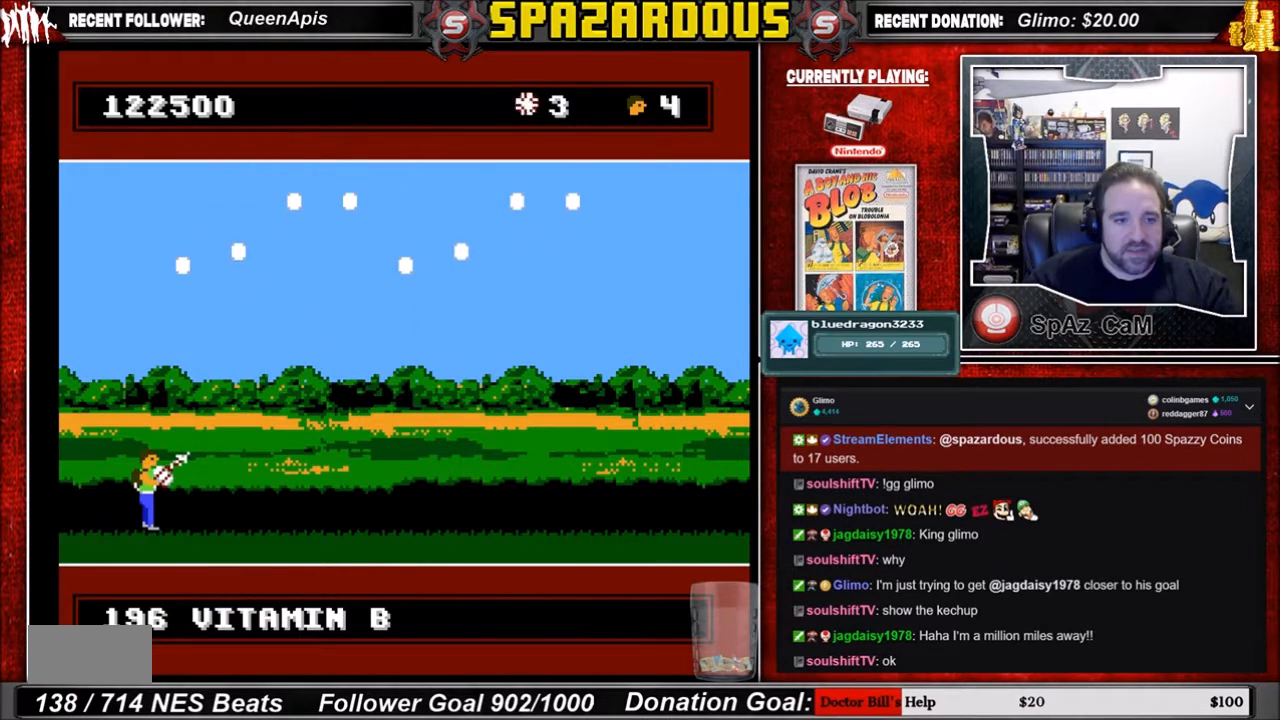
{"buttons": [], "events": []}
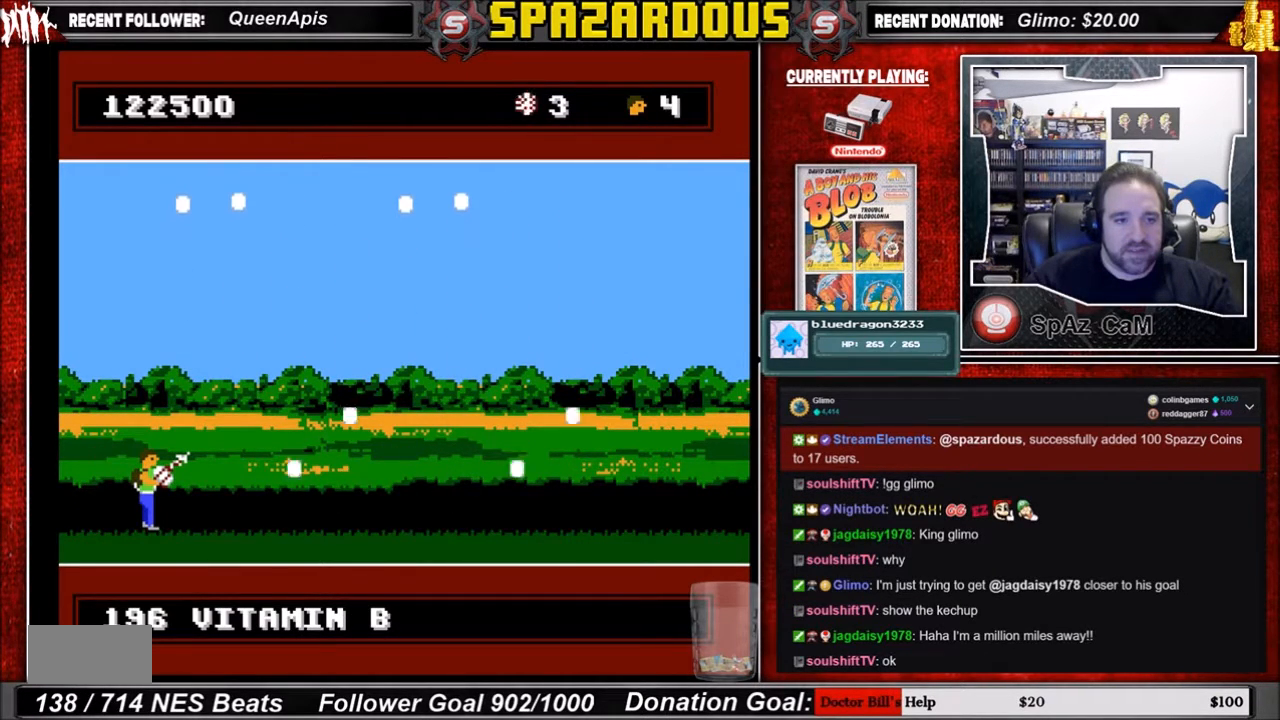
{"buttons": [], "events": []}
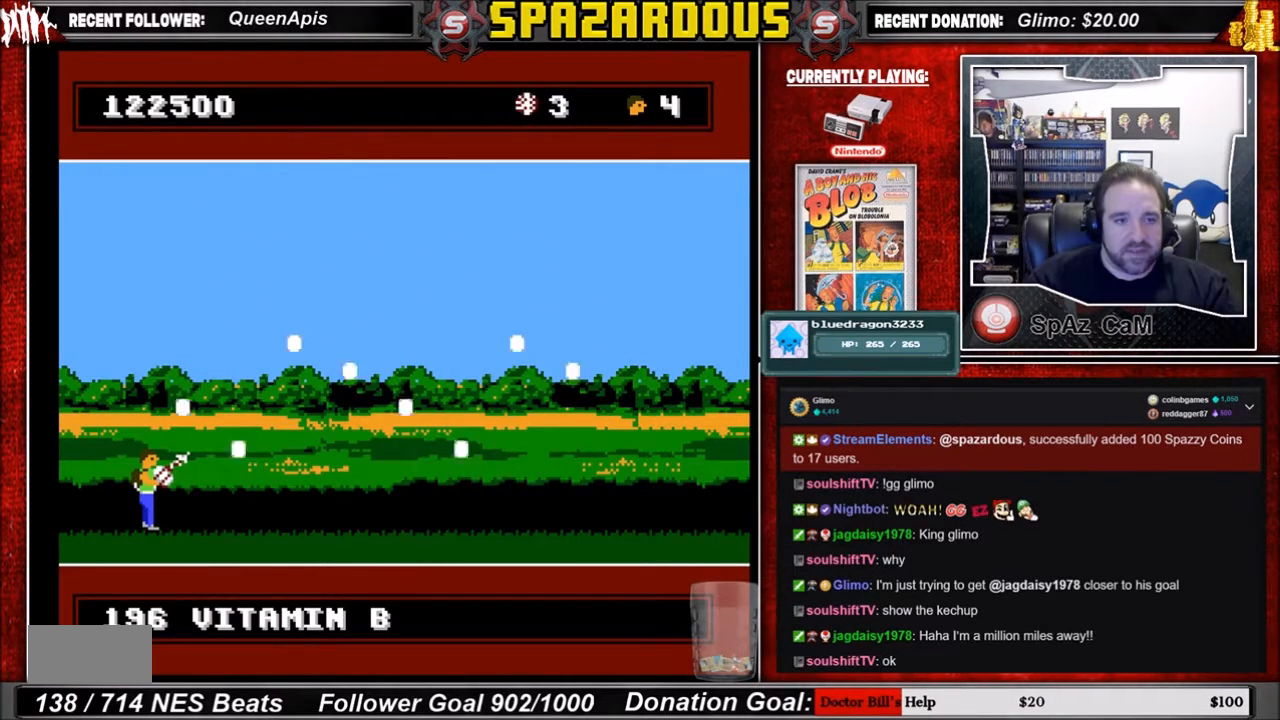
{"buttons": ["DPAD_RIGHT"], "events": [[434, "DPAD_RIGHT", "down"]]}
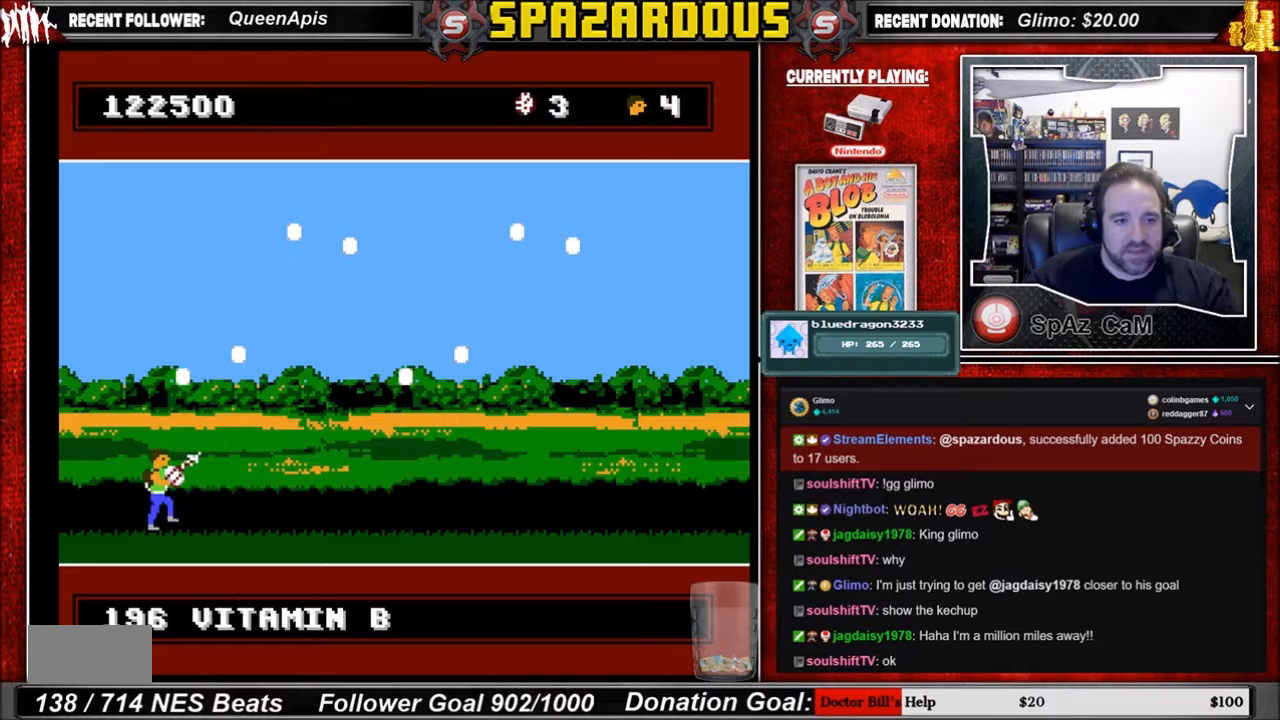
{"buttons": [], "events": [[100, "DPAD_RIGHT", "up"]]}
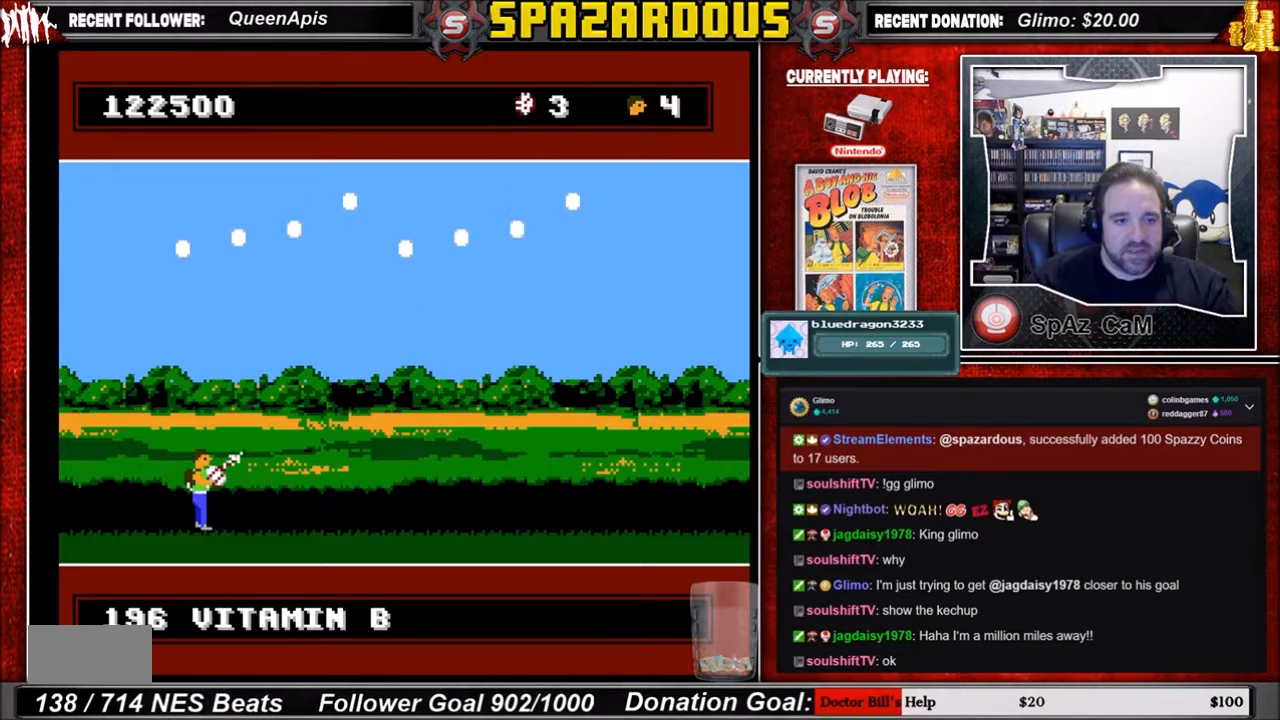
{"buttons": [], "events": []}
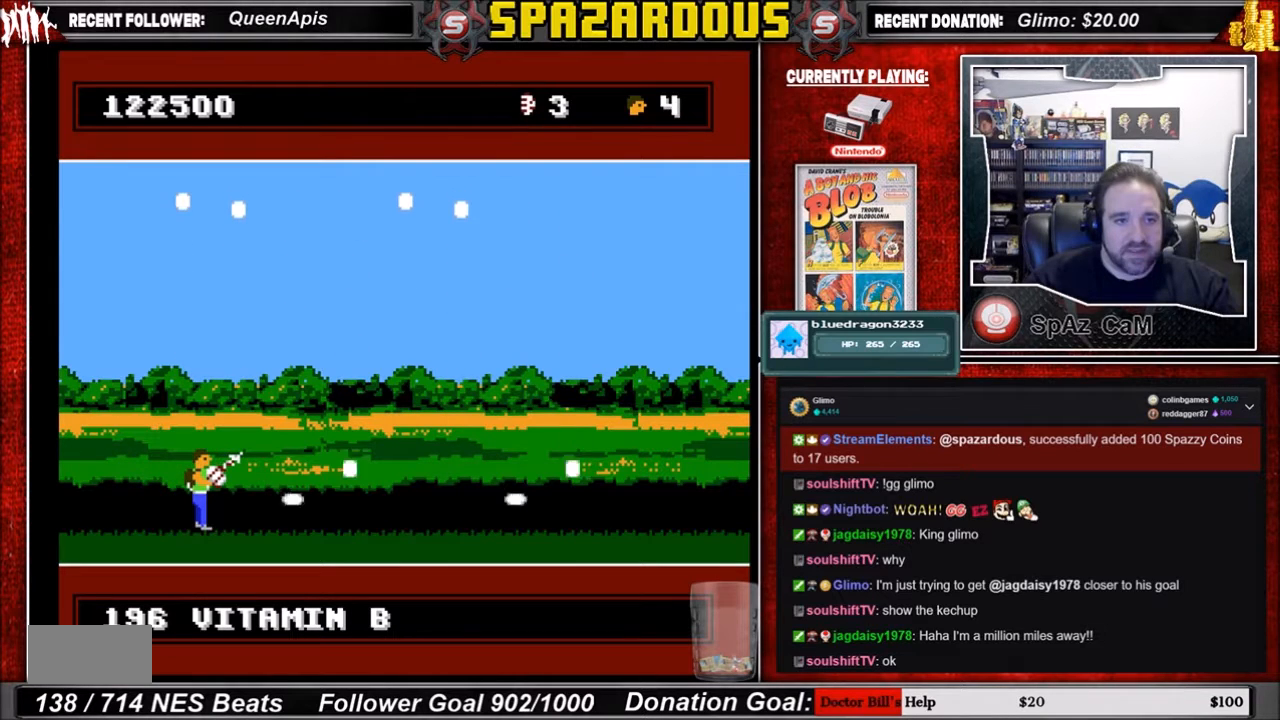
{"buttons": [], "events": []}
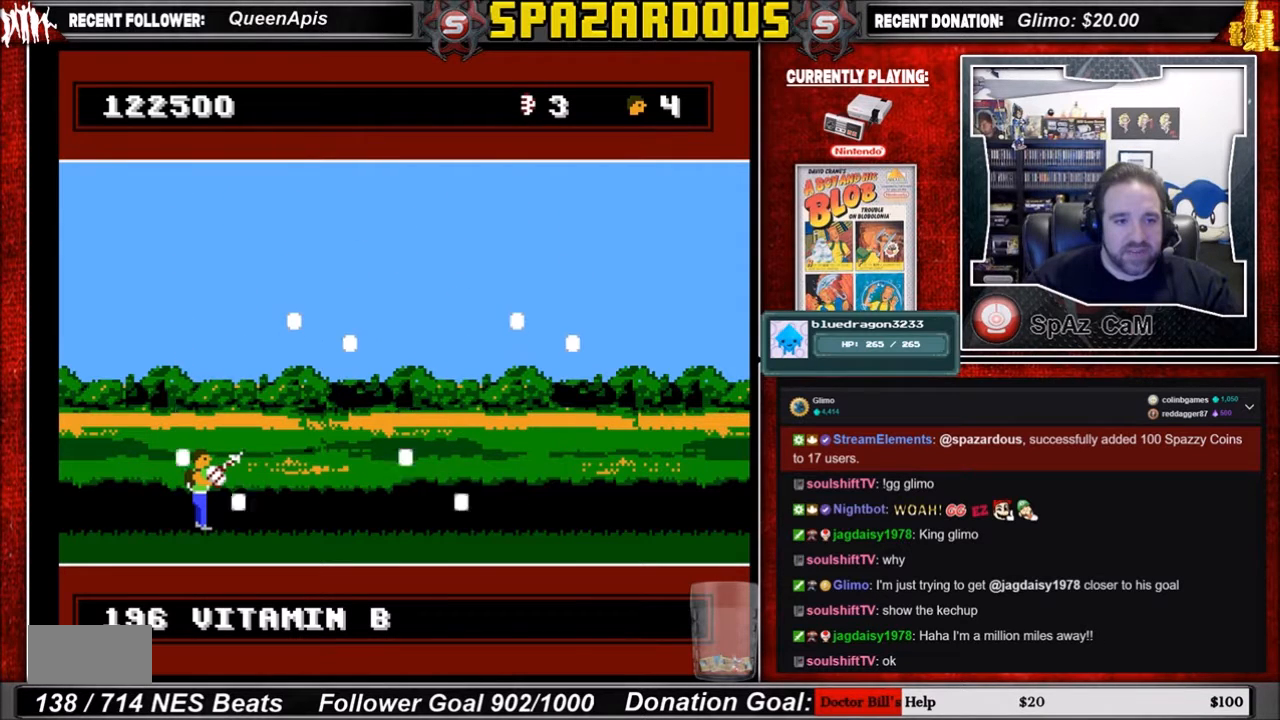
{"buttons": ["DPAD_RIGHT"], "events": [[401, "DPAD_RIGHT", "down"]]}
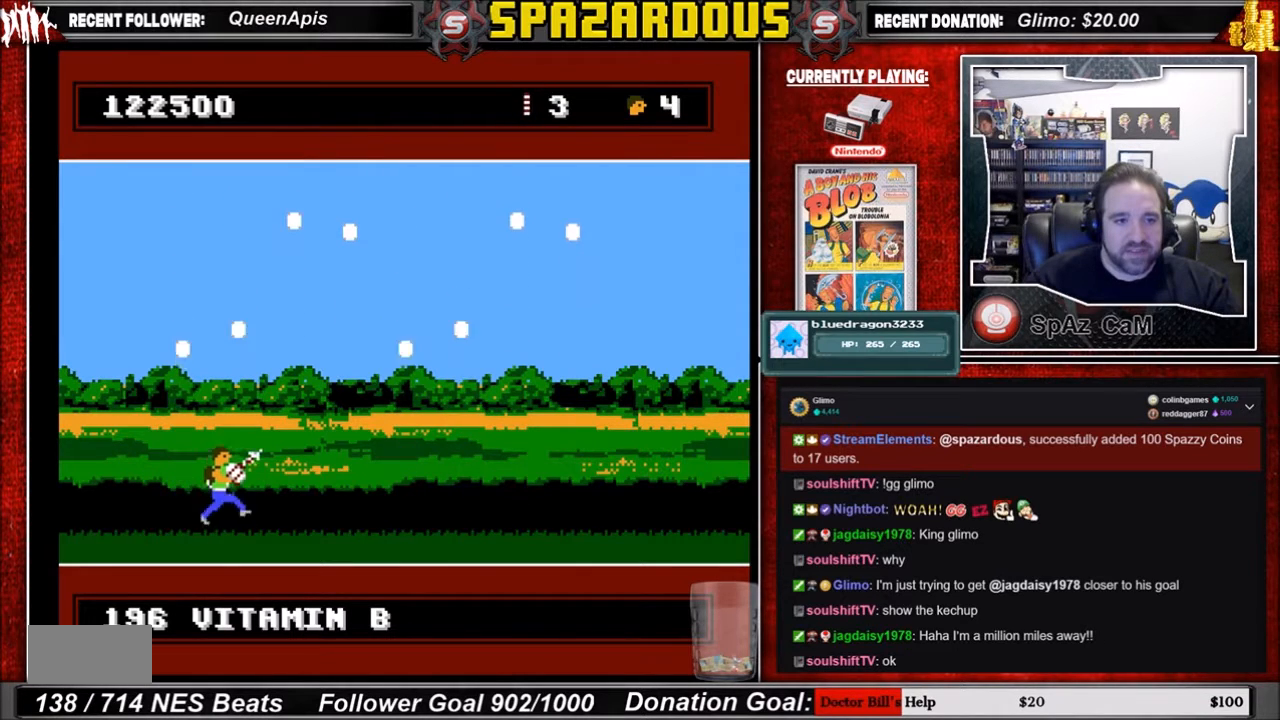
{"buttons": [], "events": [[33, "DPAD_RIGHT", "up"], [133, "DPAD_LEFT", "down"], [267, "DPAD_LEFT", "up"]]}
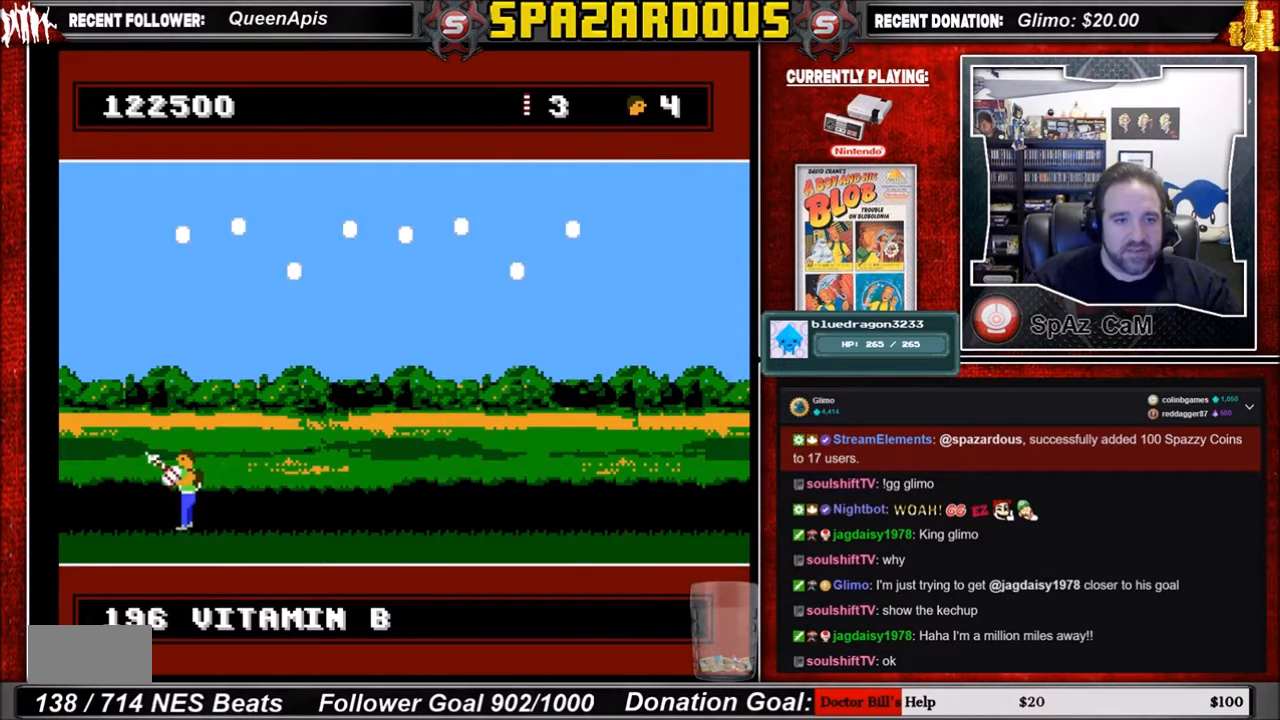
{"buttons": [], "events": [[100, "DPAD_RIGHT", "down"], [201, "DPAD_RIGHT", "up"]]}
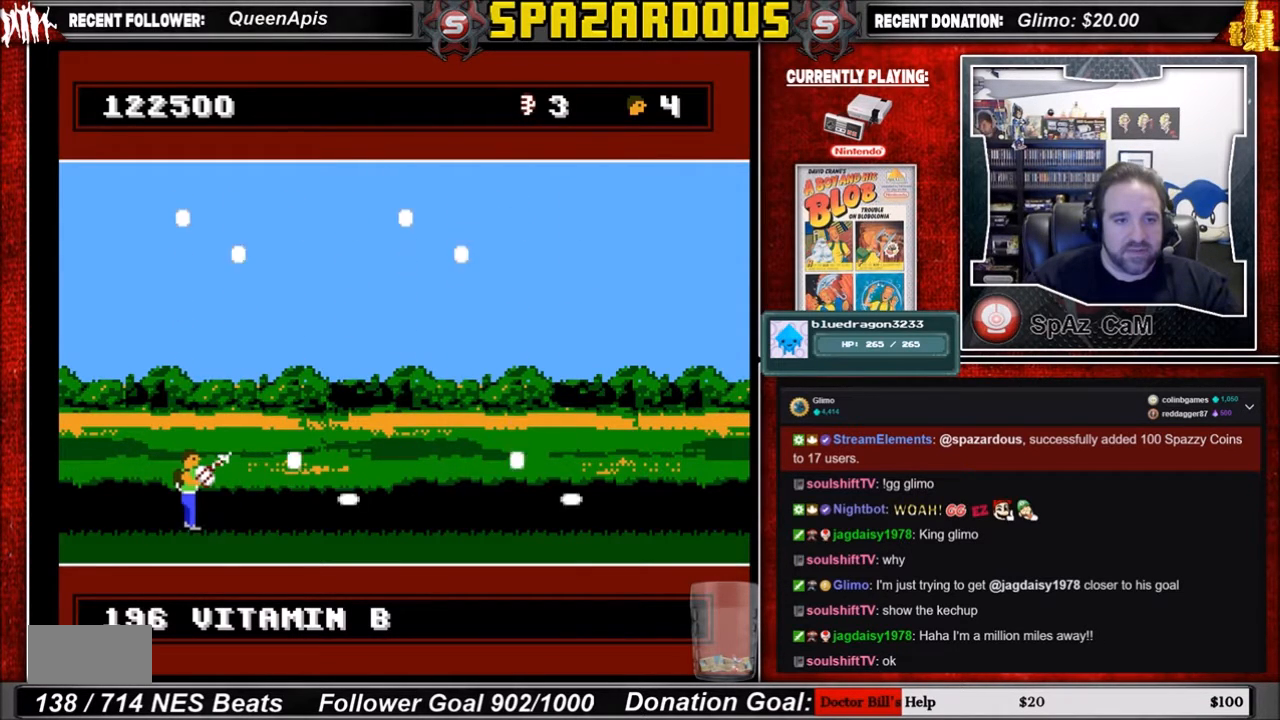
{"buttons": [], "events": []}
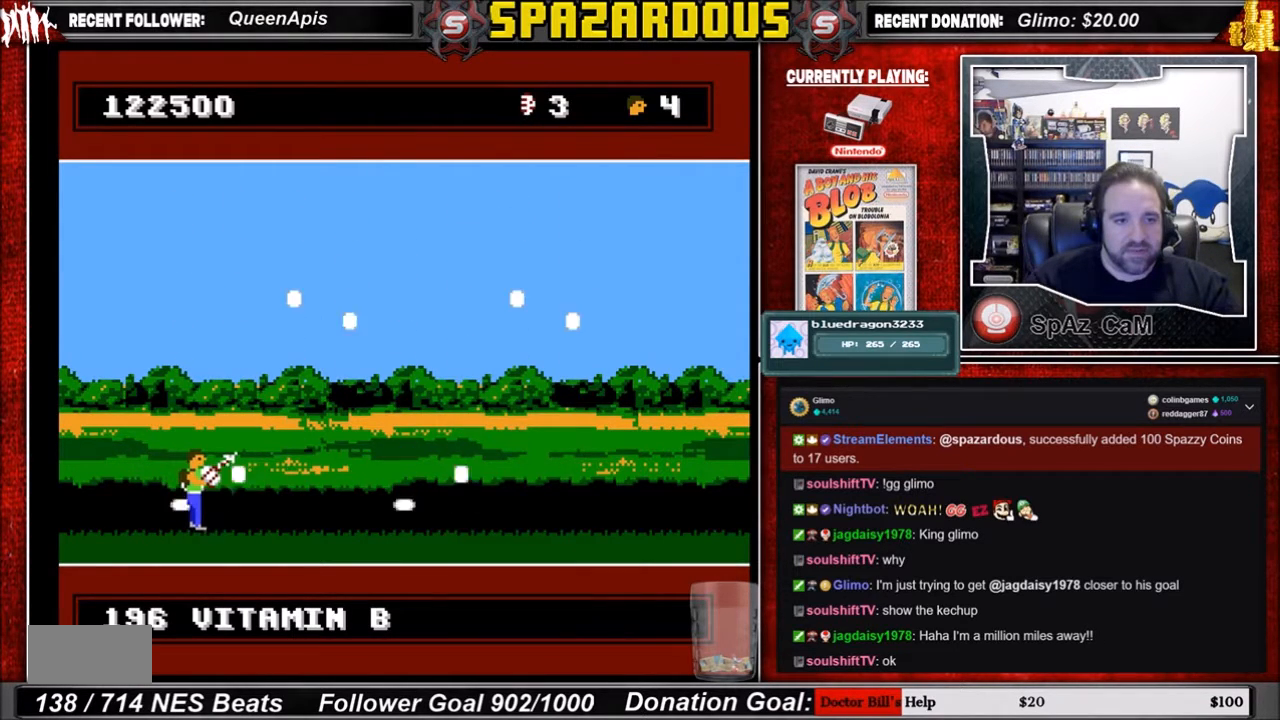
{"buttons": [], "events": []}
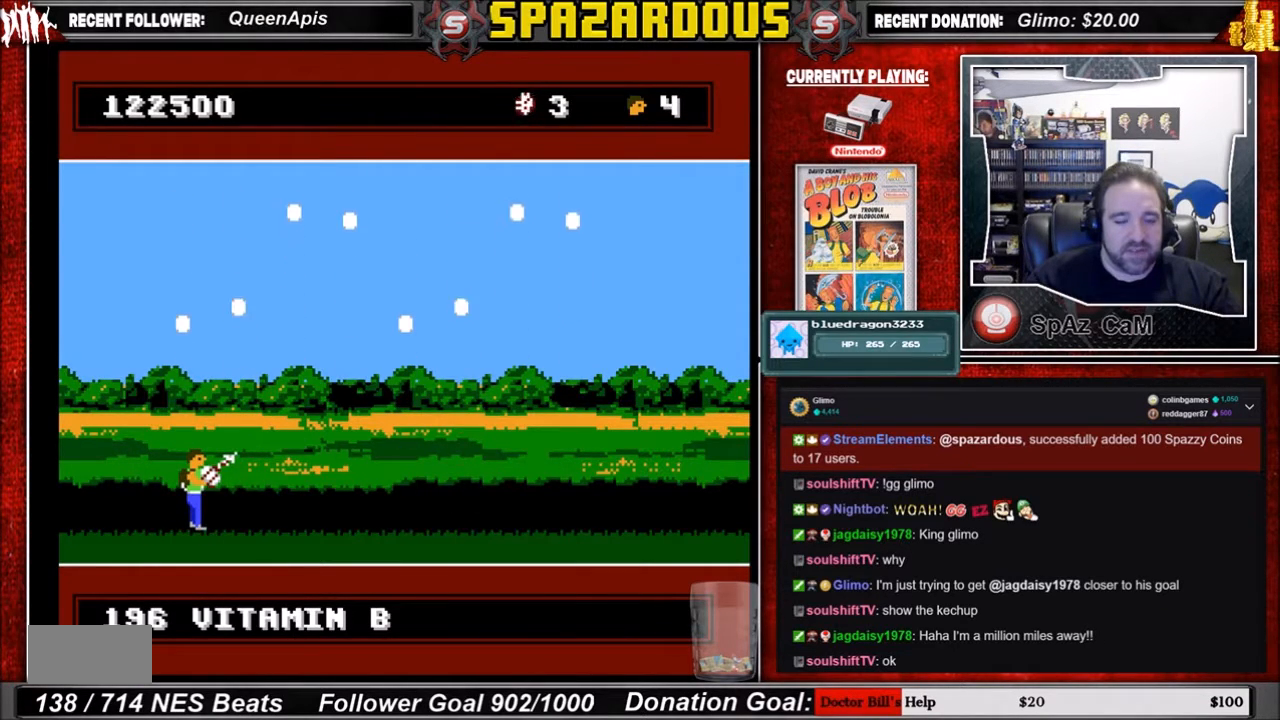
{"buttons": [], "events": []}
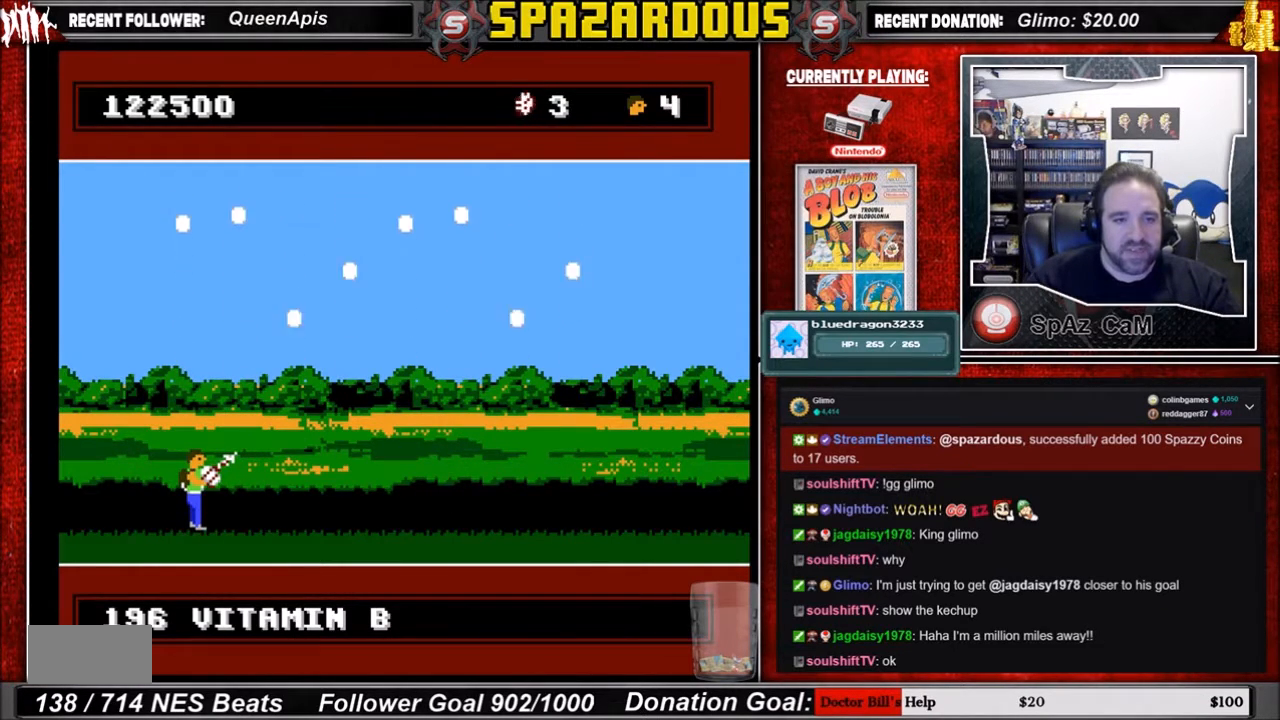
{"buttons": [], "events": [[301, "DPAD_RIGHT", "down"], [367, "DPAD_RIGHT", "up"]]}
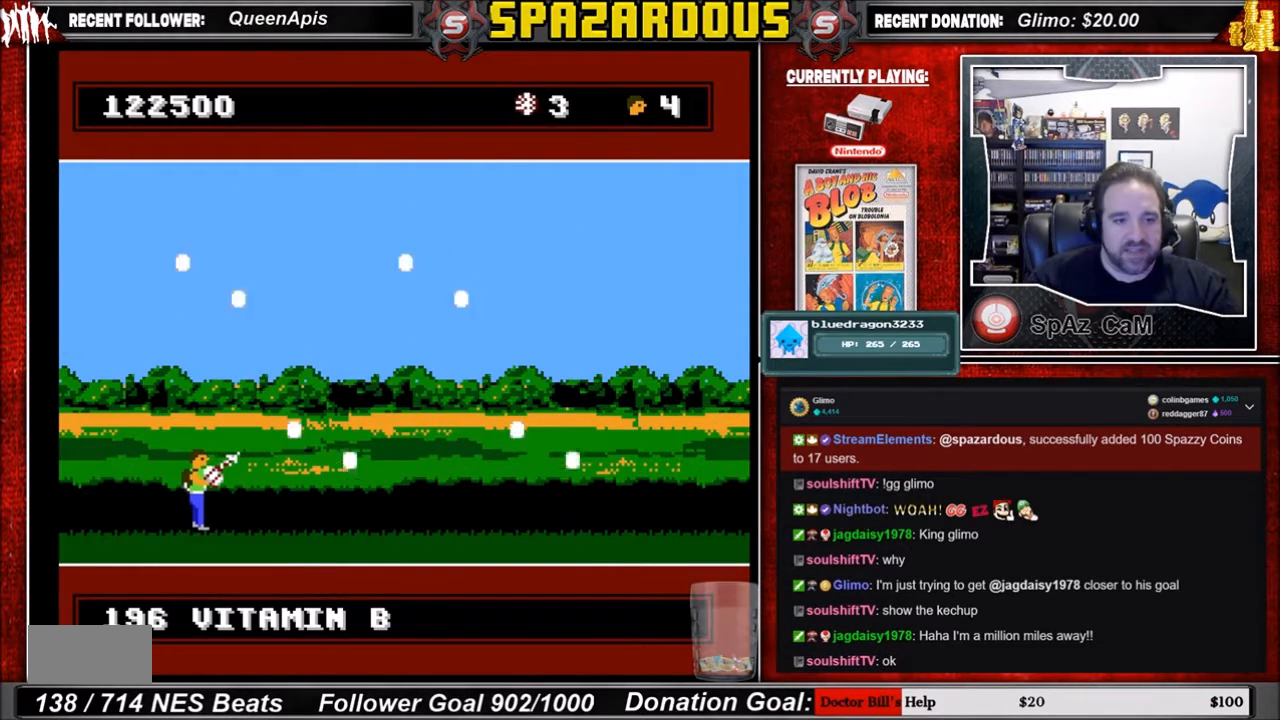
{"buttons": [], "events": []}
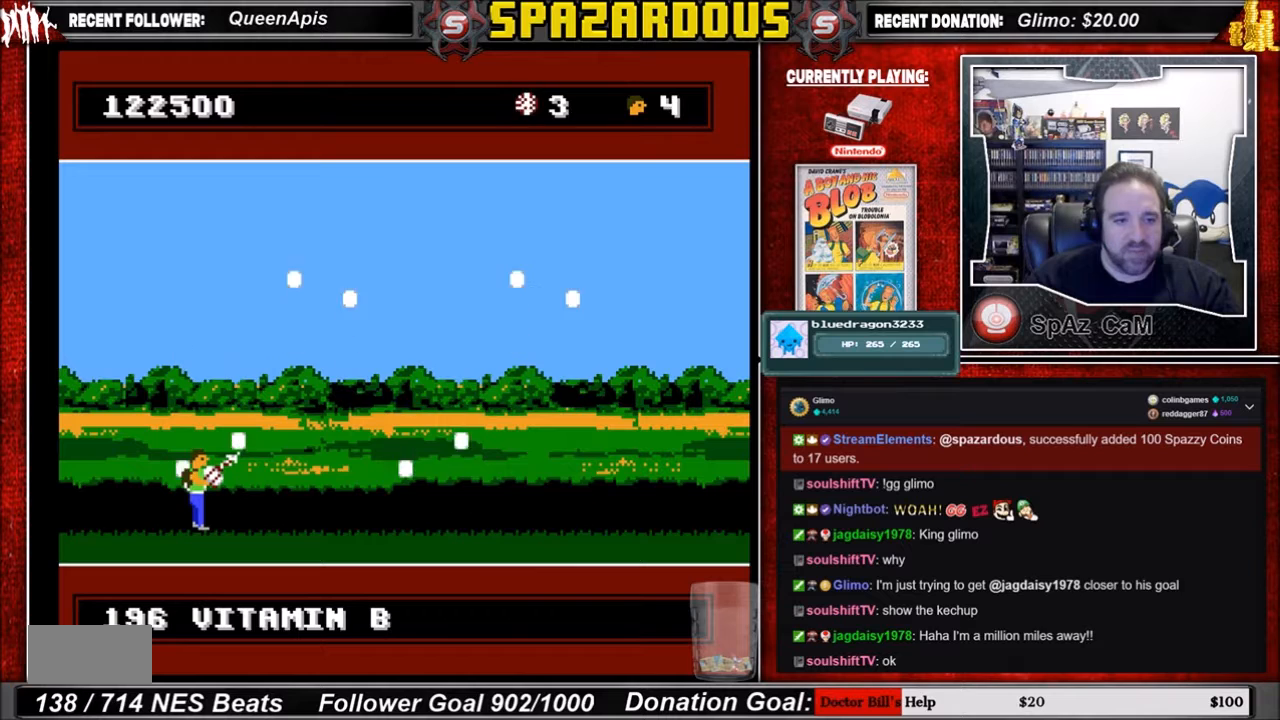
{"buttons": [], "events": []}
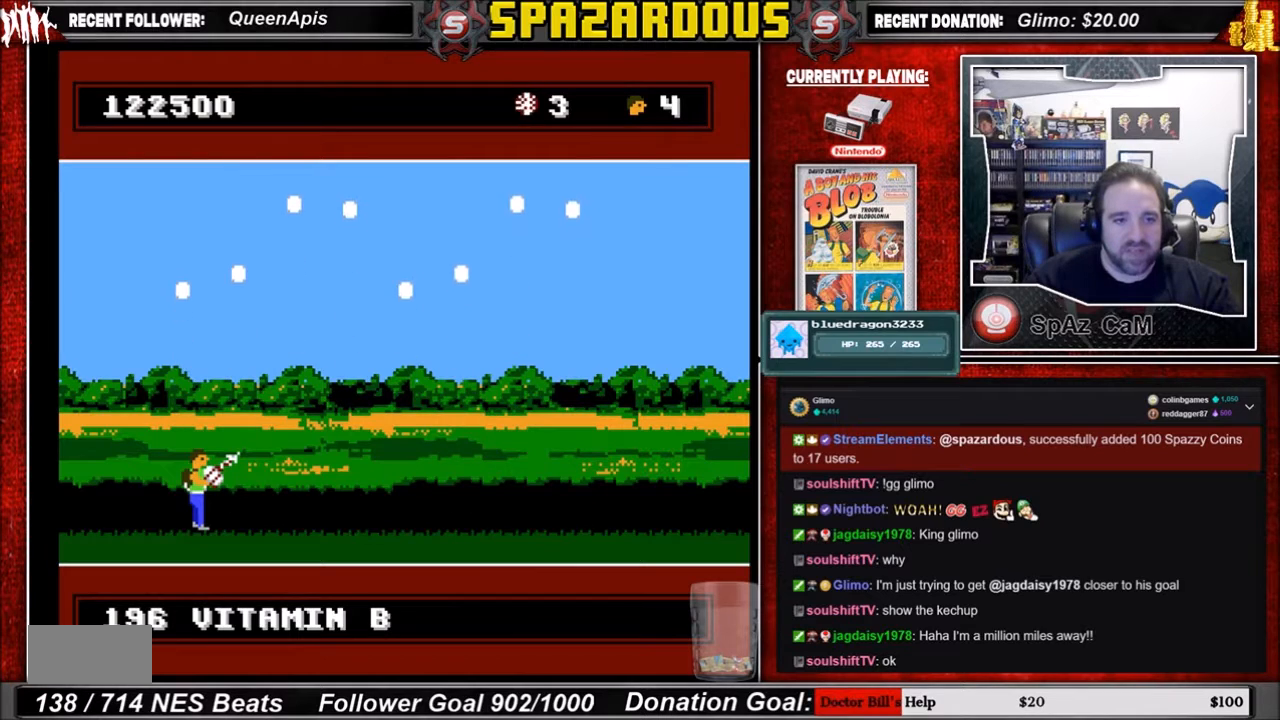
{"buttons": [], "events": []}
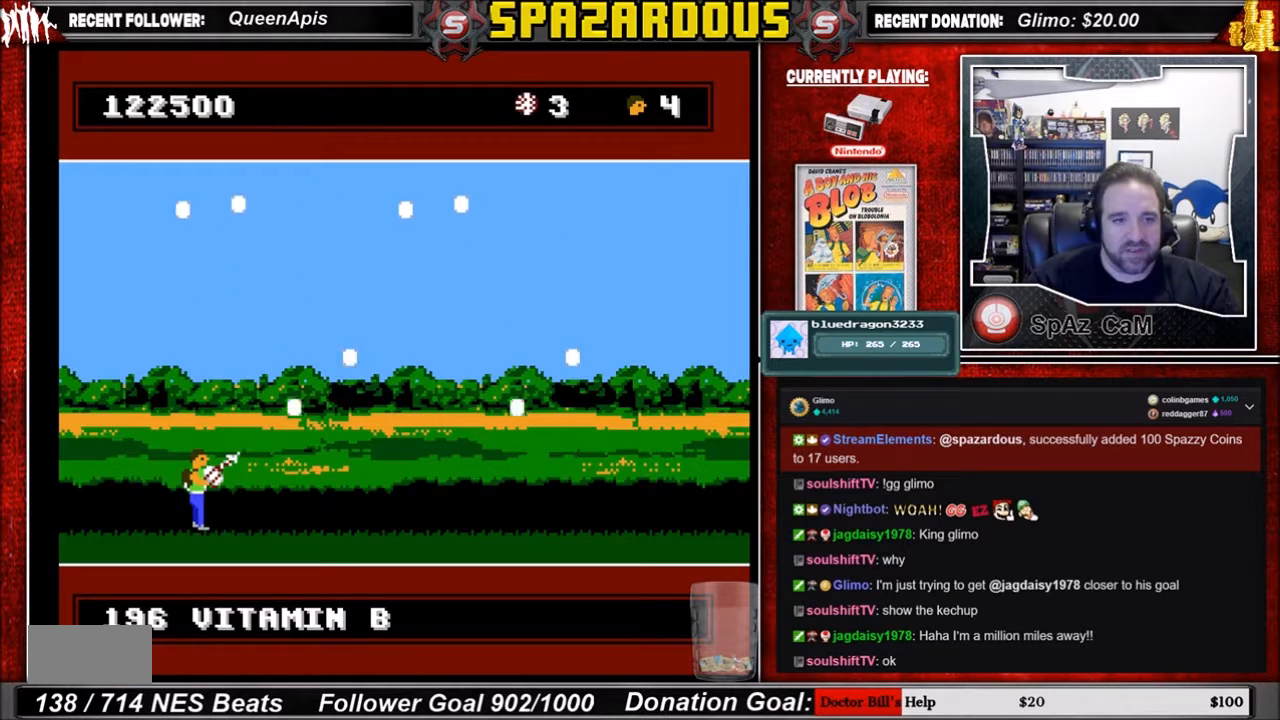
{"buttons": [], "events": []}
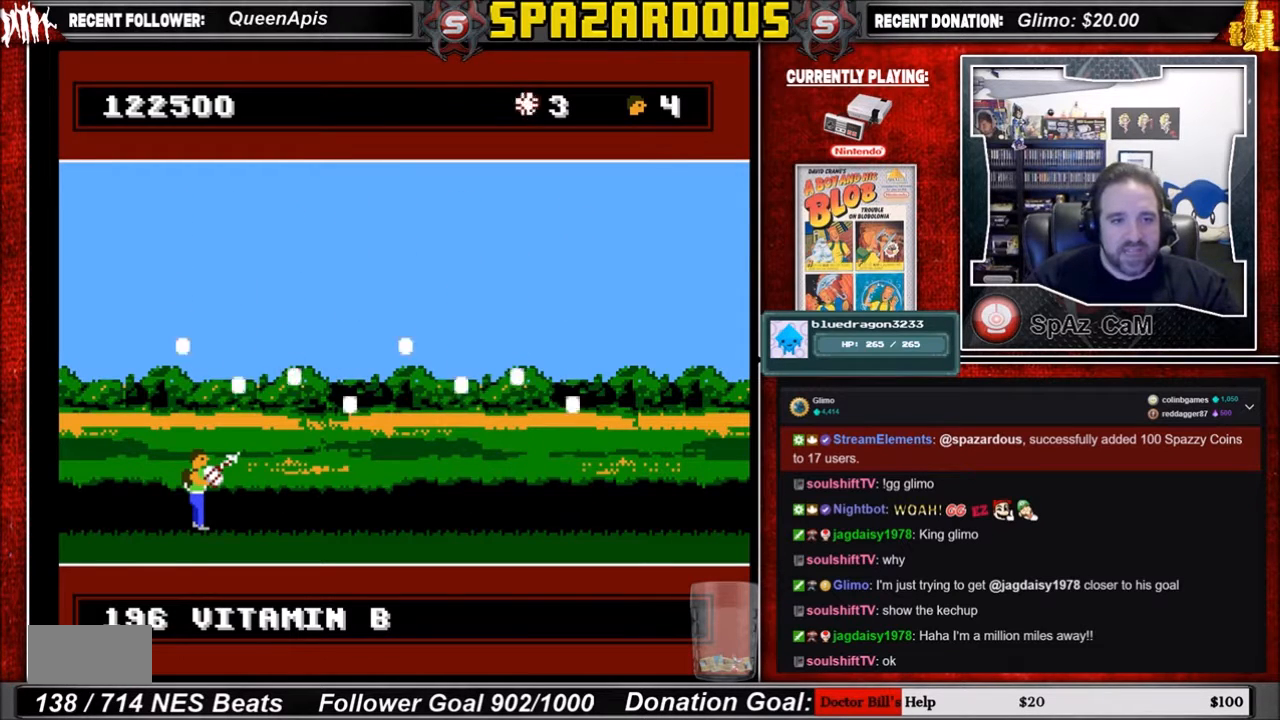
{"buttons": ["DPAD_RIGHT"], "events": [[434, "DPAD_RIGHT", "down"]]}
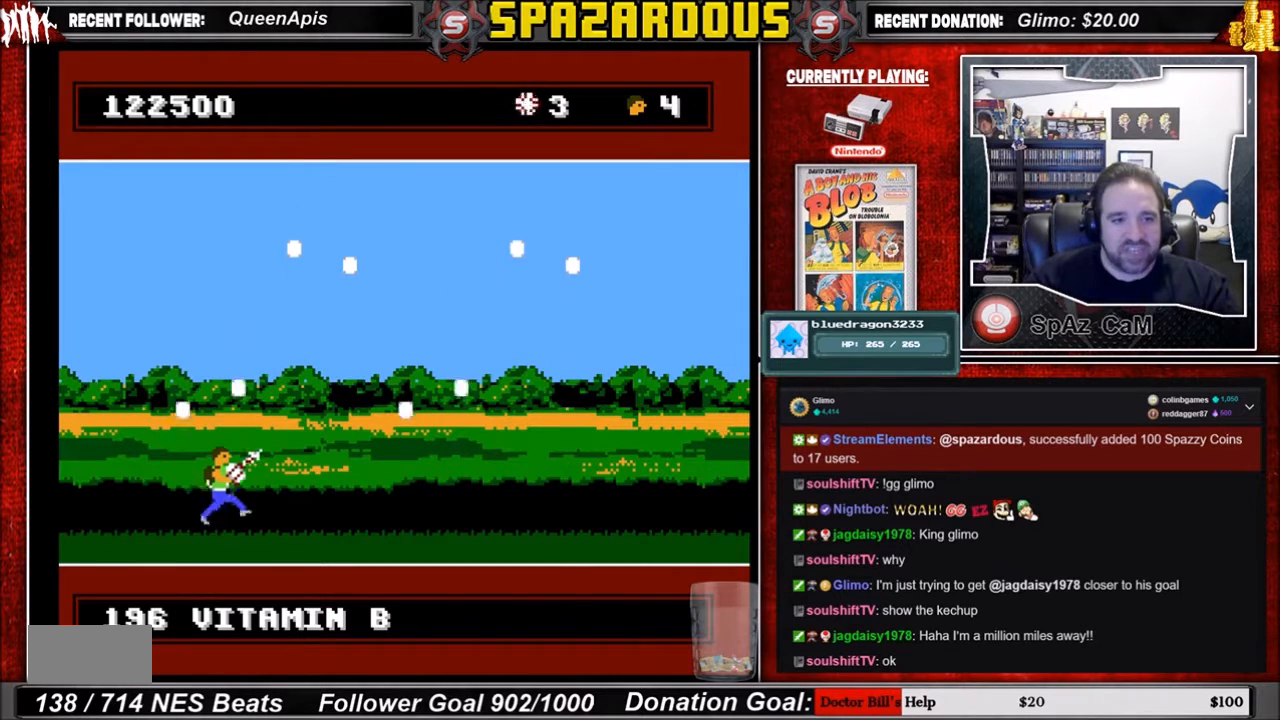
{"buttons": [], "events": [[100, "DPAD_RIGHT", "up"], [301, "DPAD_RIGHT", "down"], [468, "DPAD_RIGHT", "up"]]}
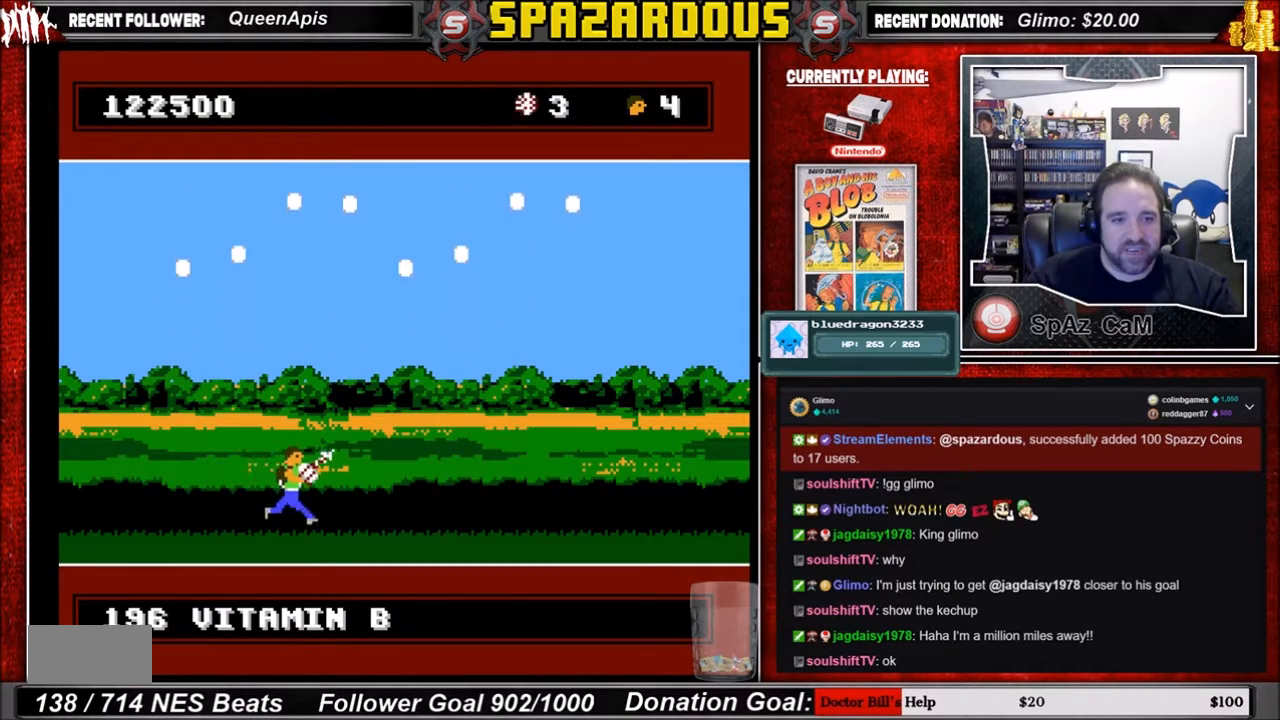
{"buttons": [], "events": []}